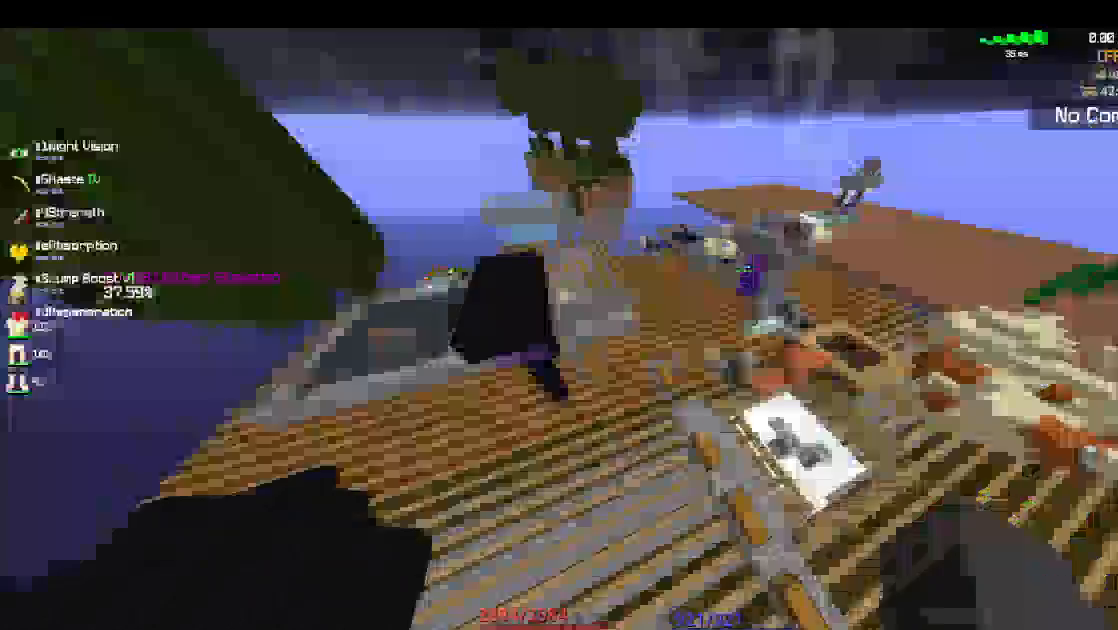
Gameplay with keyboard and mouse; each line is a JSON object with the keys and mouse buttons held at the frame after it. "events" lists presses ("down") and releases ("up") of "a", "d", "s", "space", "w", "mouse_left" and "mouse_right" between this image and that frame as [ms after this image, input, new state], when the widget could be followed in between. "mouse_left", "mouse_right" = the "left", "right" buttons of the "mouse" list. No other keys are recorded. Fast repeated clicks can show as one long hold. Mouse movement is not recorded.
{"keys": ["w"], "mouse": [], "events": [[50, "w", "down"]]}
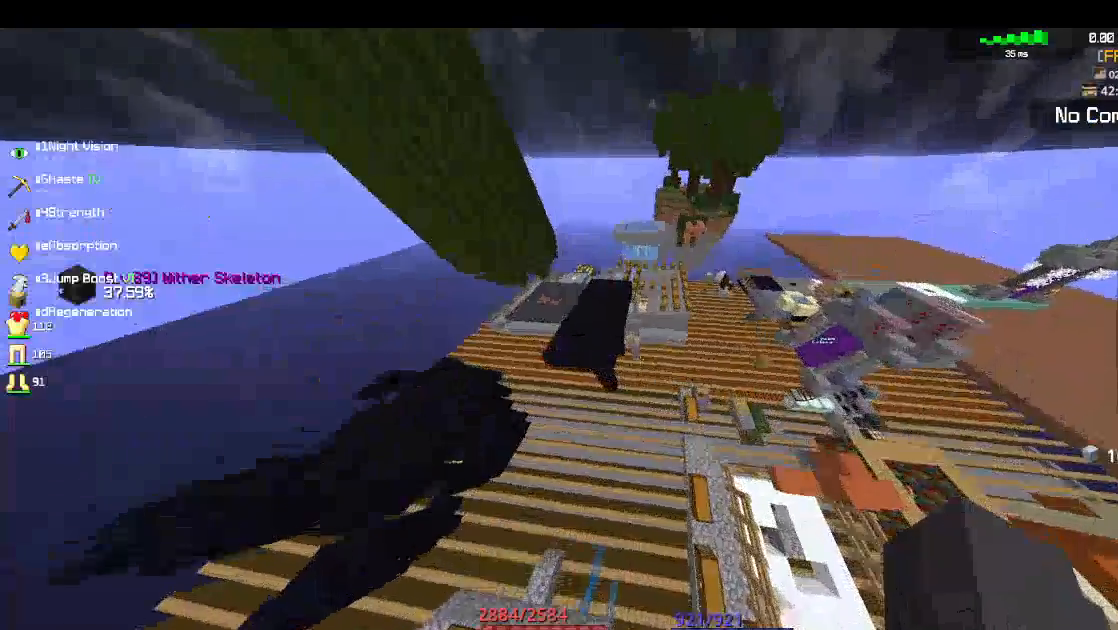
{"keys": ["w"], "mouse": [], "events": []}
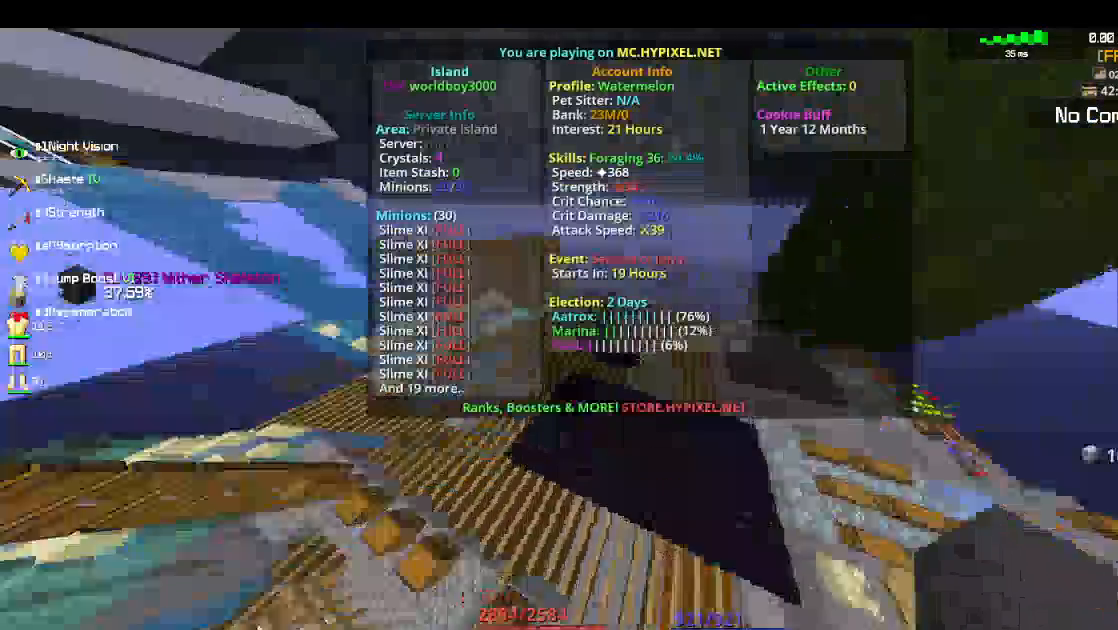
{"keys": ["space", "w"], "mouse": [], "events": [[117, "space", "down"]]}
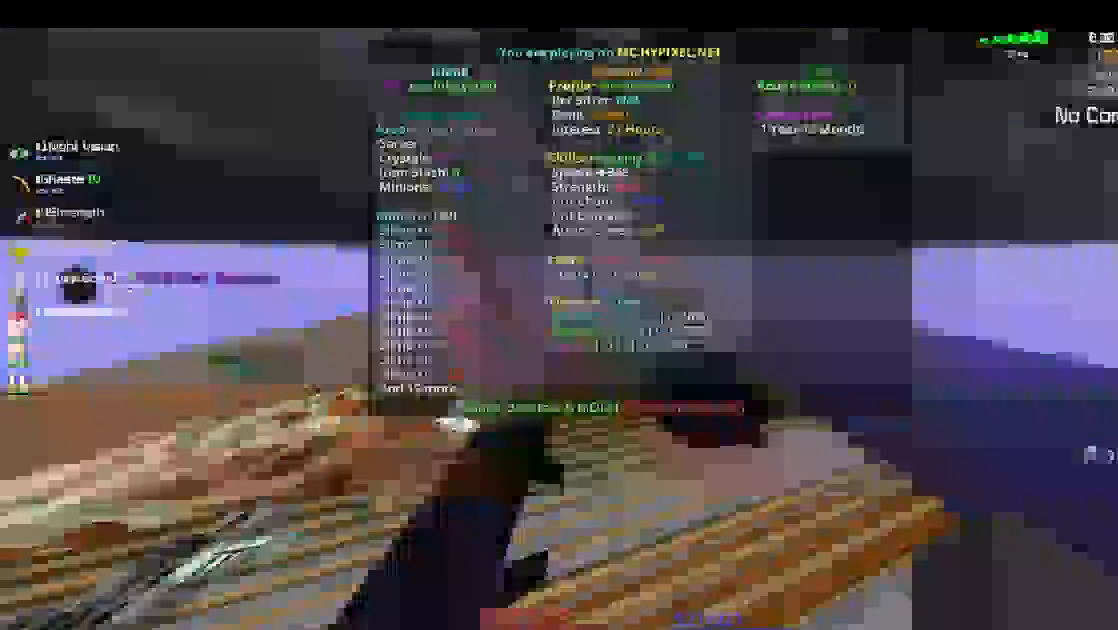
{"keys": ["w"], "mouse": [], "events": [[150, "d", "down"], [383, "space", "up"], [450, "d", "up"]]}
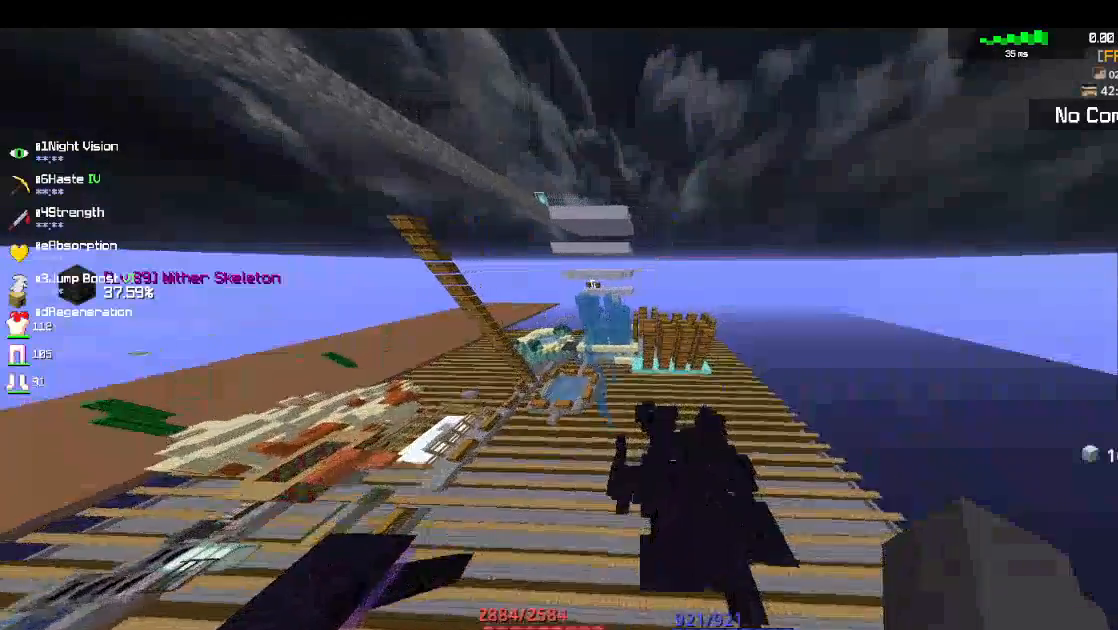
{"keys": ["a"], "mouse": [], "events": [[50, "a", "down"], [50, "space", "down"], [317, "space", "up"], [383, "w", "up"]]}
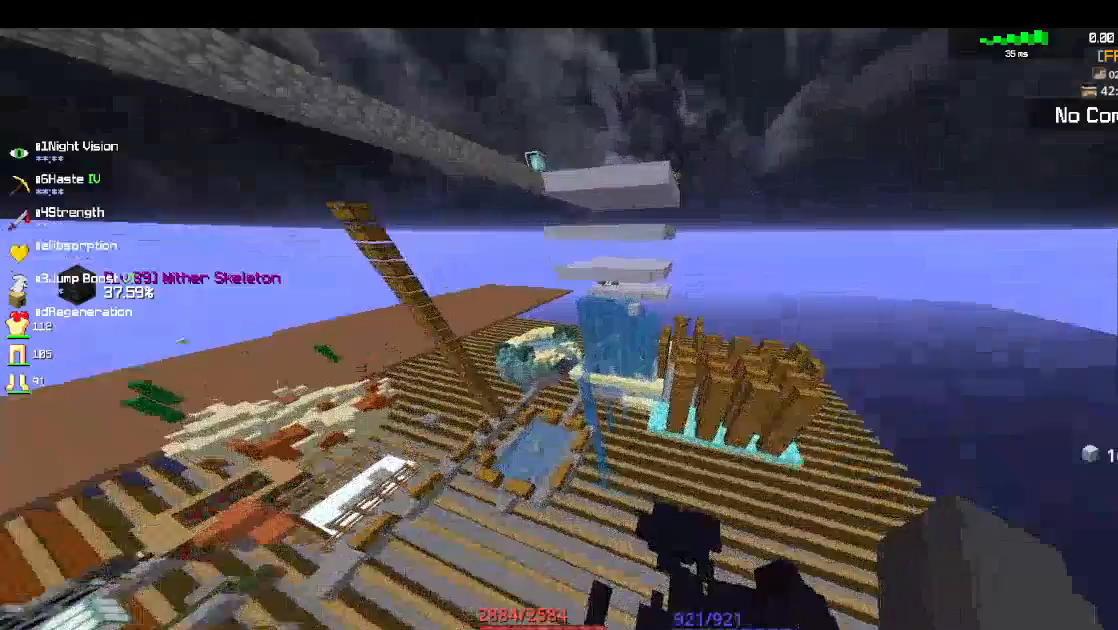
{"keys": ["a", "space"], "mouse": [], "events": [[483, "space", "down"]]}
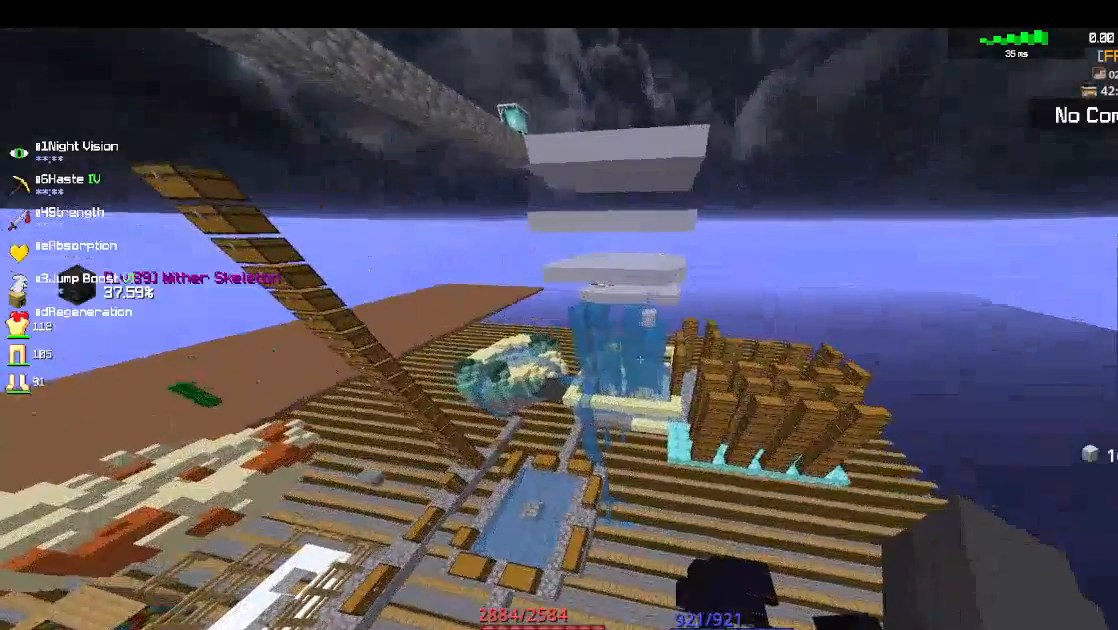
{"keys": ["space", "w"], "mouse": [], "events": [[33, "a", "up"], [433, "w", "down"]]}
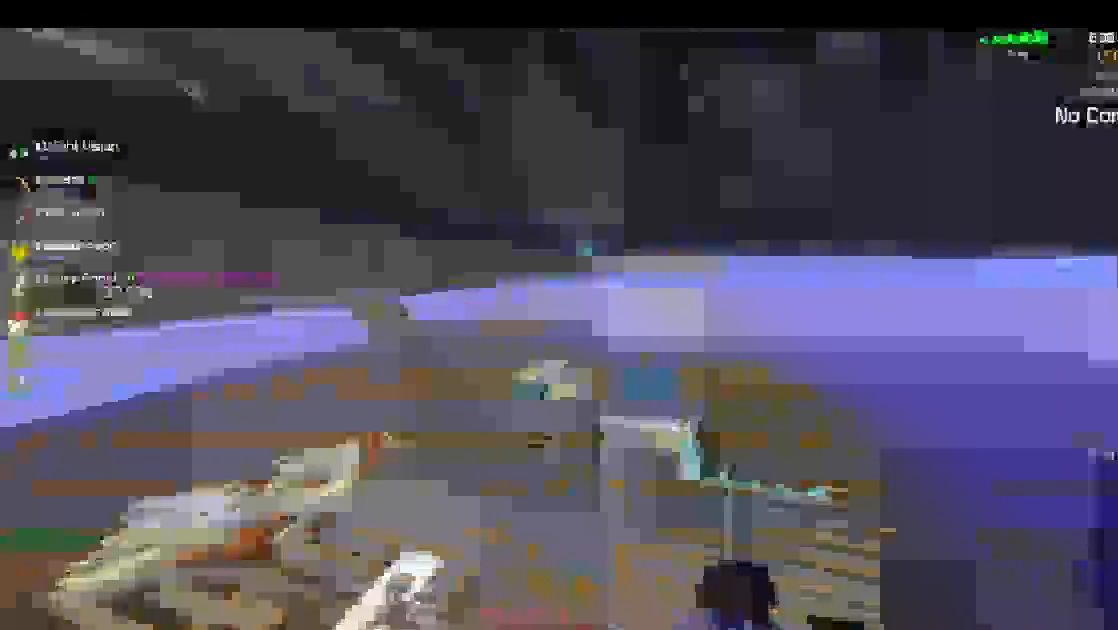
{"keys": ["w"], "mouse": [], "events": [[233, "space", "up"]]}
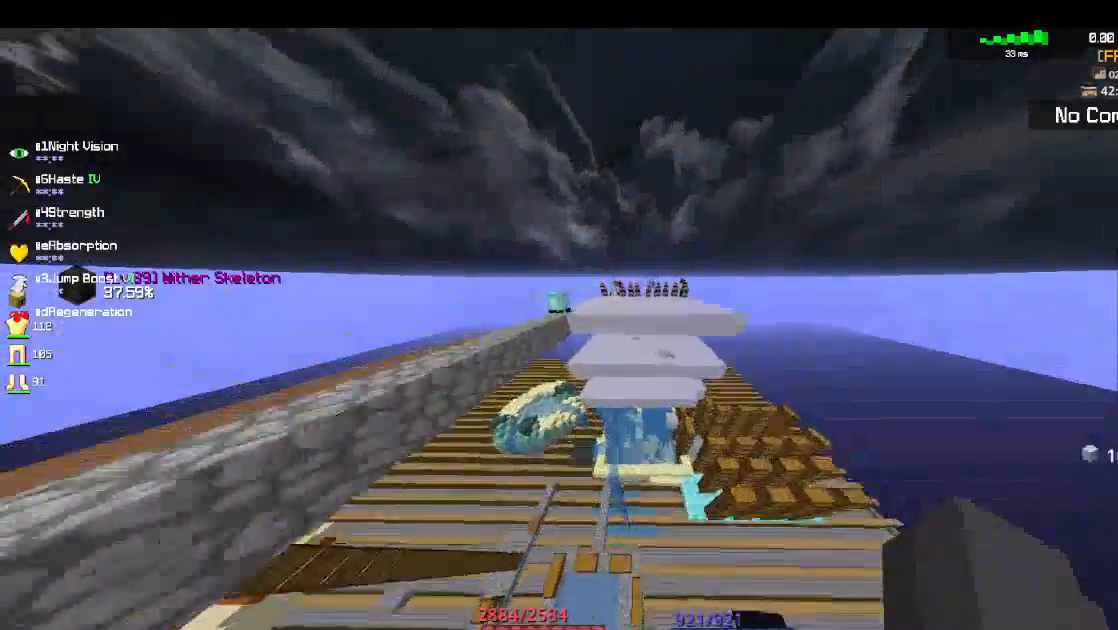
{"keys": ["space", "w"], "mouse": [], "events": [[500, "space", "down"]]}
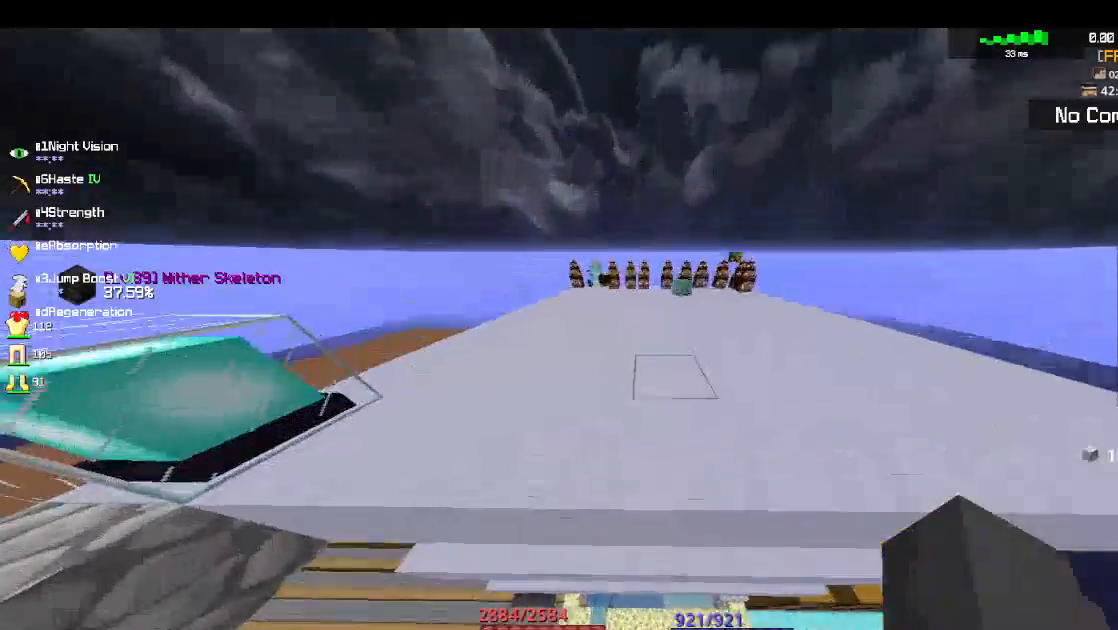
{"keys": ["a"], "mouse": [], "events": [[183, "w", "up"], [233, "space", "up"], [317, "a", "down"]]}
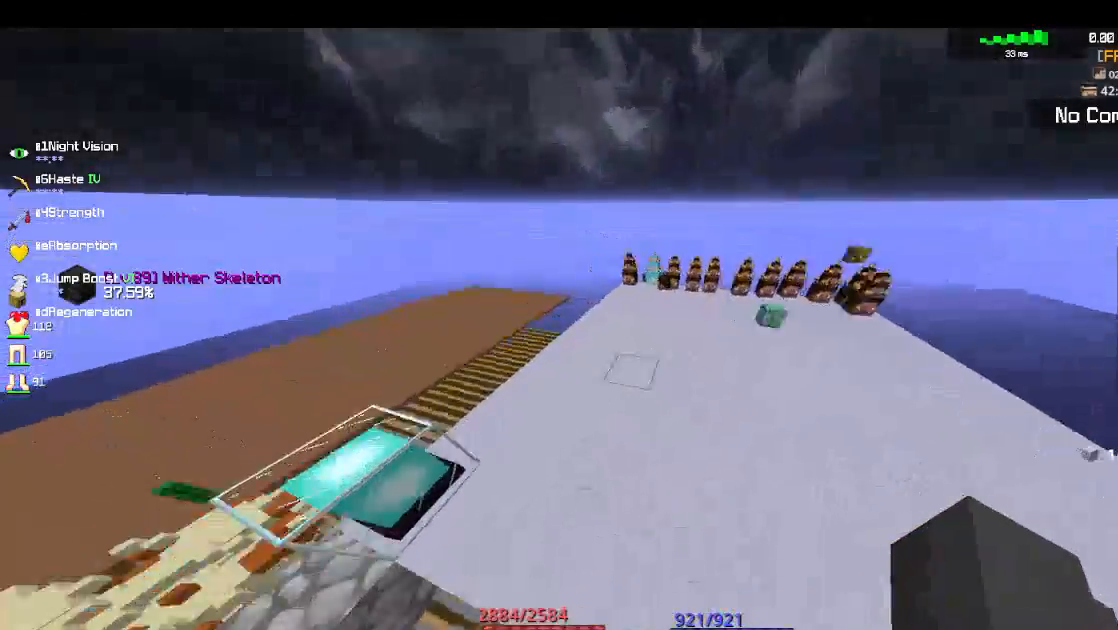
{"keys": ["a", "w"], "mouse": [], "events": [[150, "w", "down"]]}
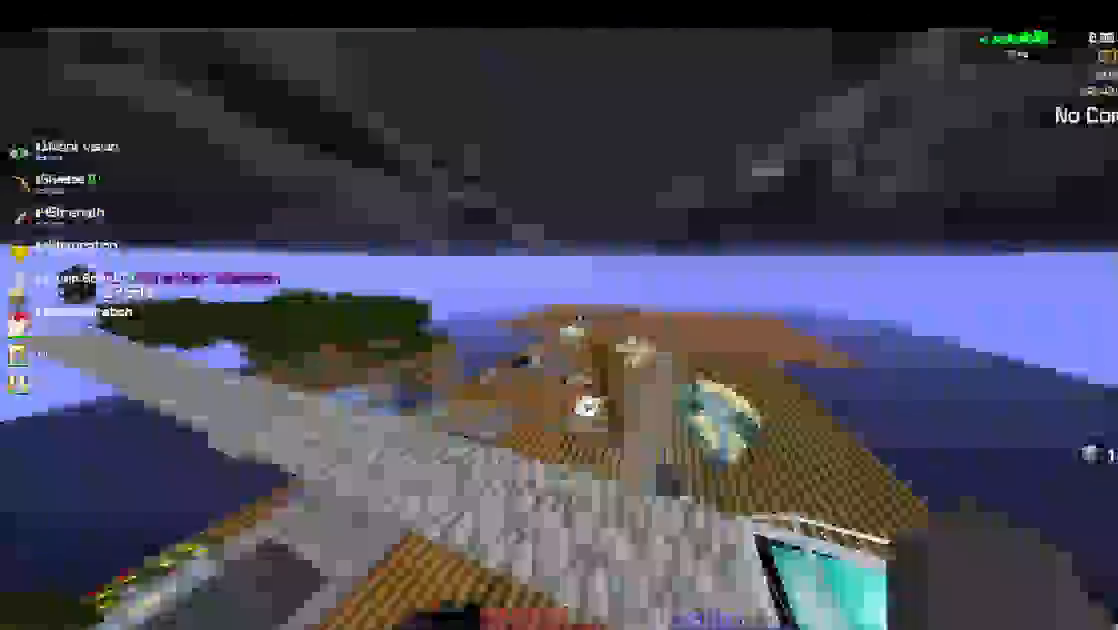
{"keys": [], "mouse": [], "events": [[100, "a", "up"], [283, "w", "up"]]}
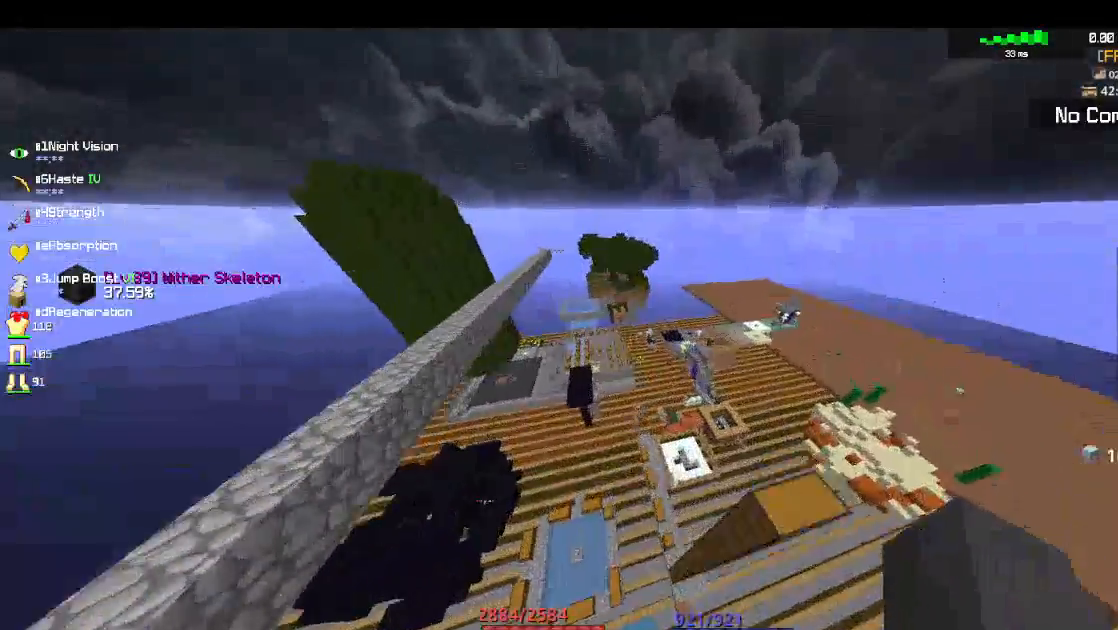
{"keys": [], "mouse": [], "events": []}
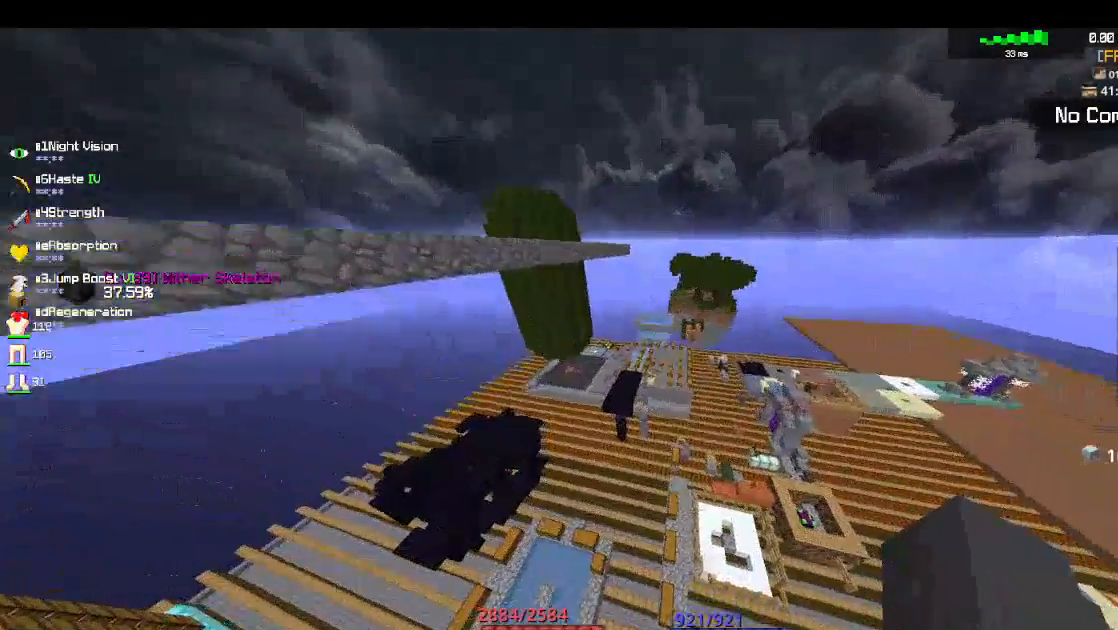
{"keys": [], "mouse": [], "events": []}
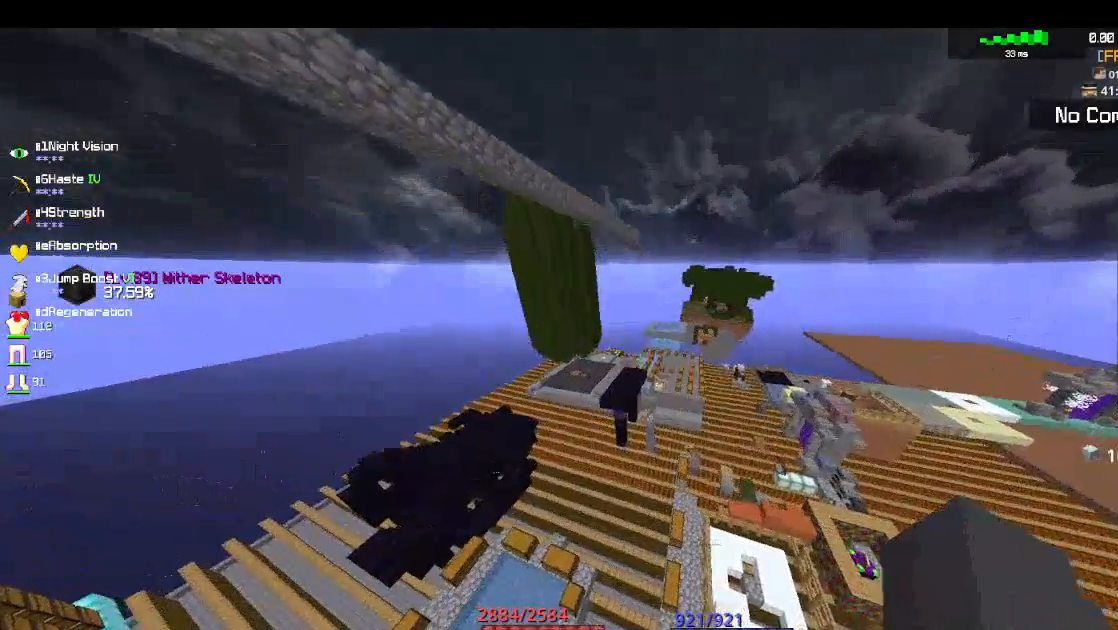
{"keys": ["w"], "mouse": [], "events": [[50, "w", "down"]]}
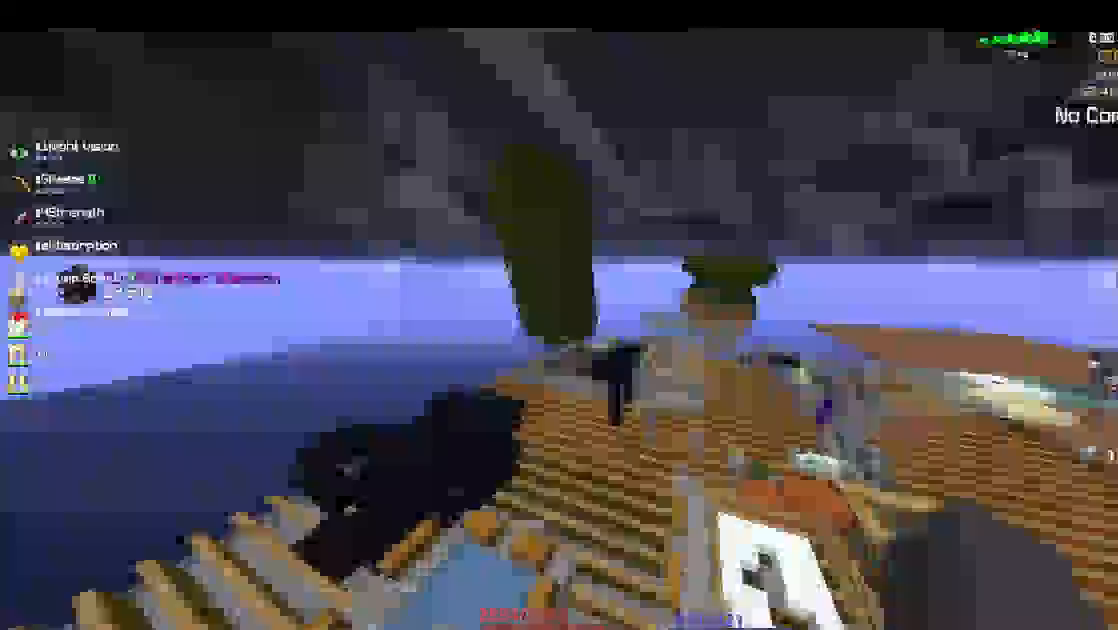
{"keys": ["w"], "mouse": [], "events": []}
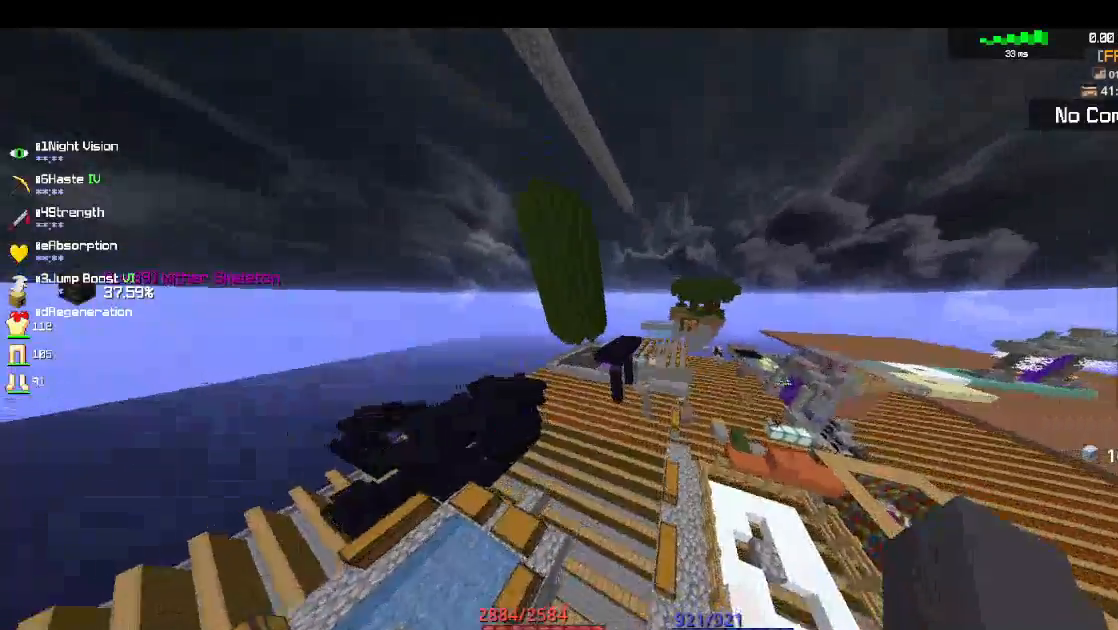
{"keys": ["a", "w"], "mouse": [], "events": [[283, "a", "down"]]}
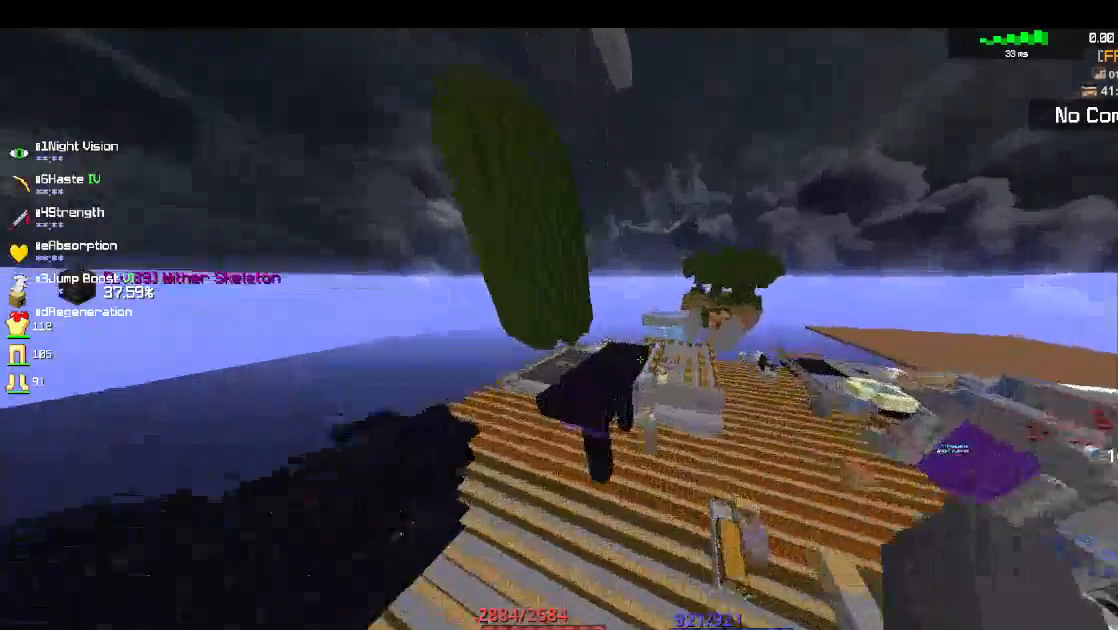
{"keys": ["w"], "mouse": [], "events": [[183, "a", "up"]]}
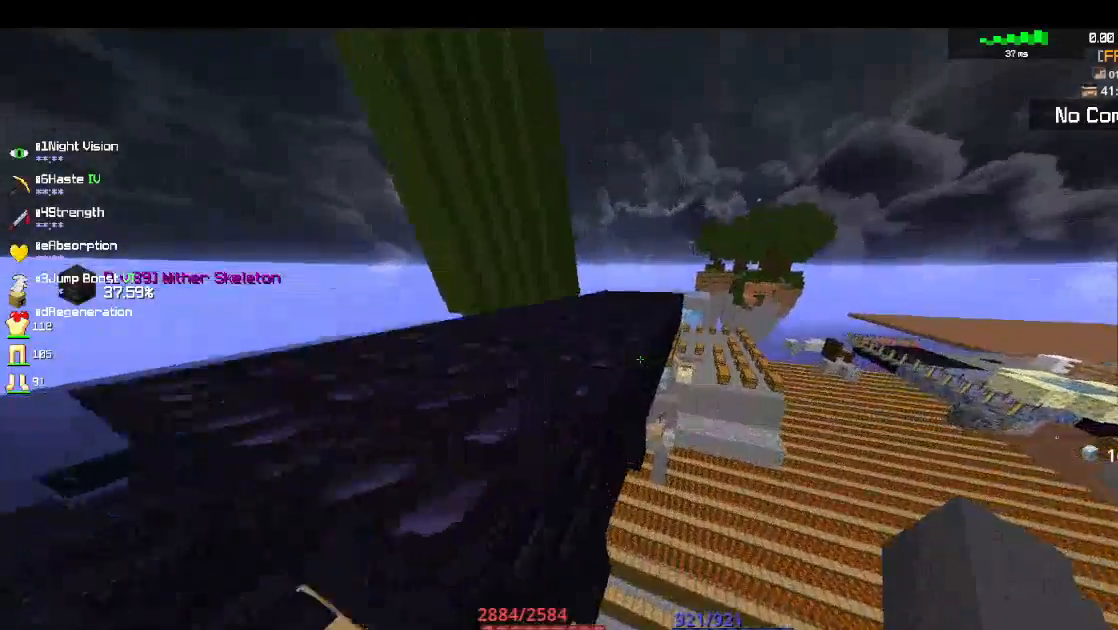
{"keys": [], "mouse": [], "events": [[83, "w", "up"]]}
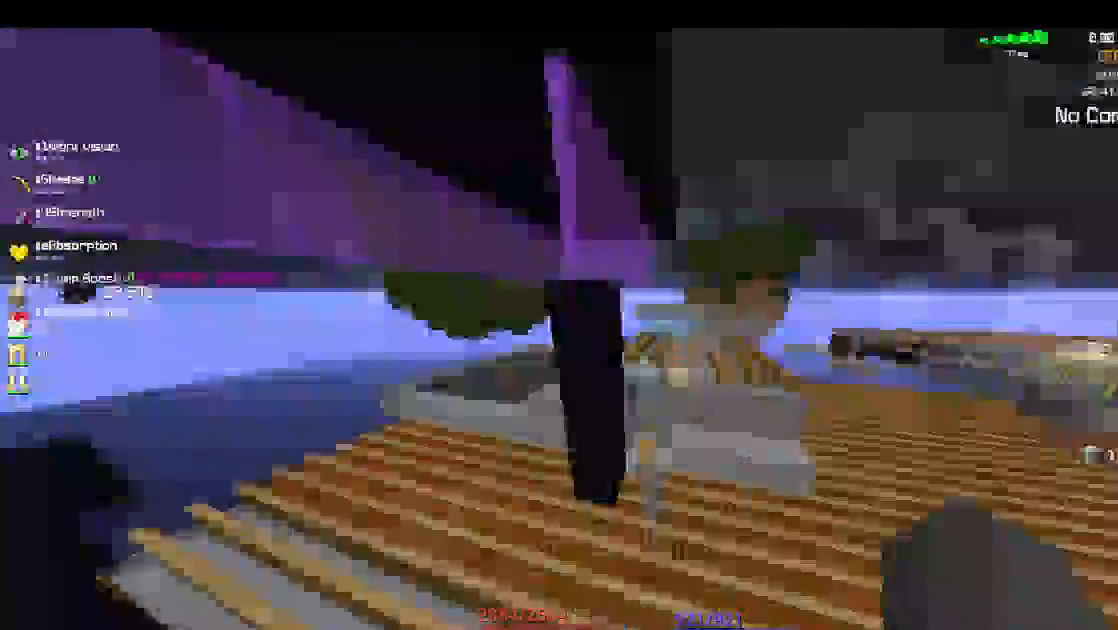
{"keys": ["w"], "mouse": [], "events": [[467, "w", "down"]]}
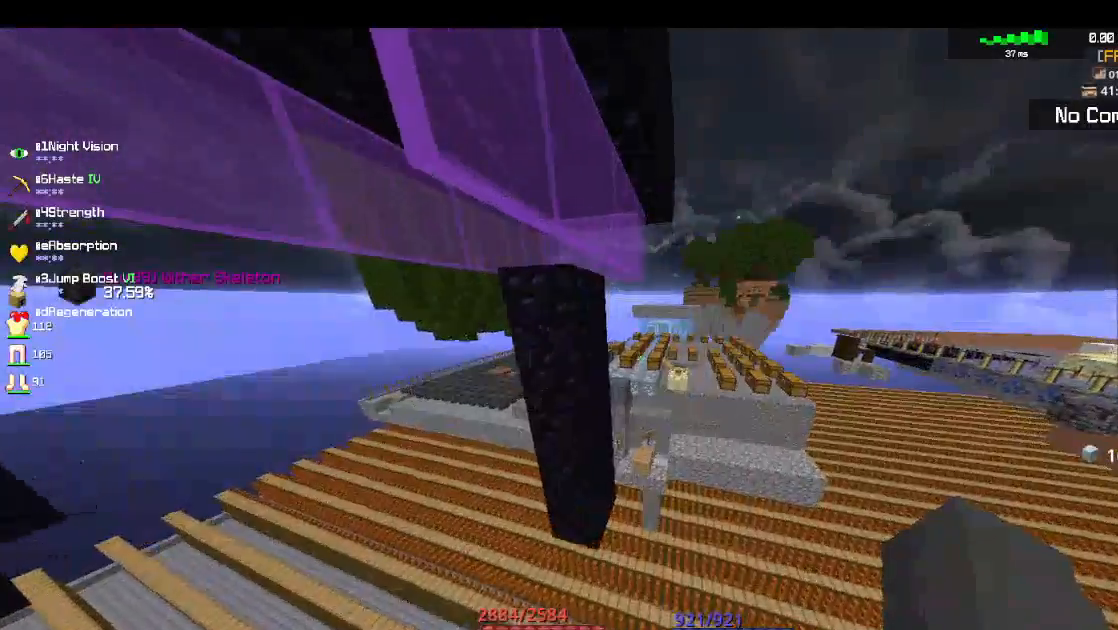
{"keys": ["w"], "mouse": [], "events": []}
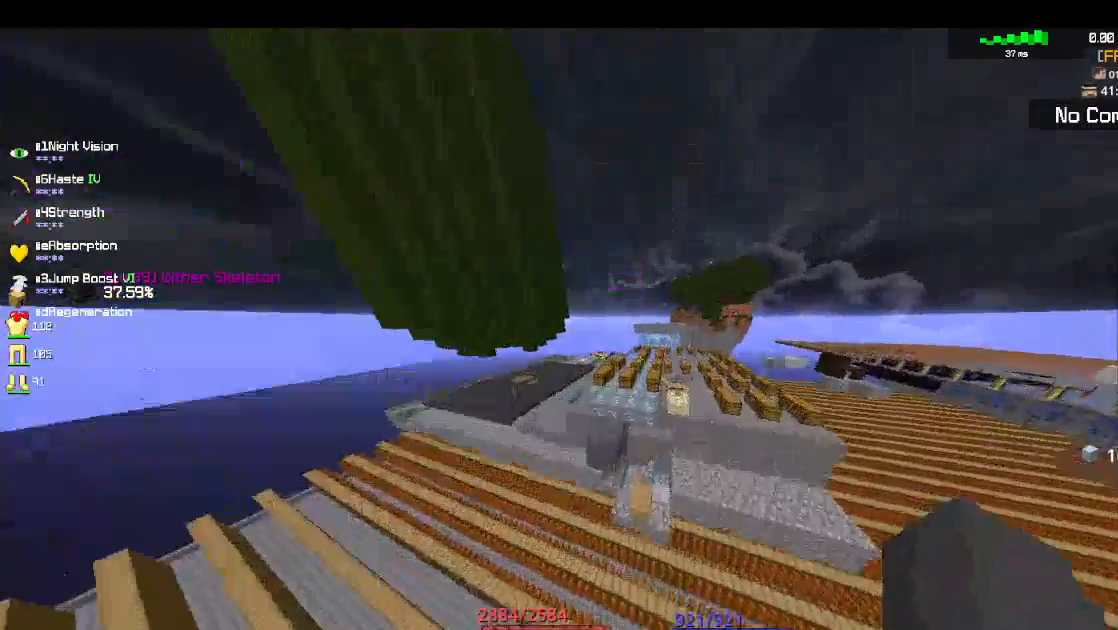
{"keys": [], "mouse": [], "events": [[183, "w", "up"]]}